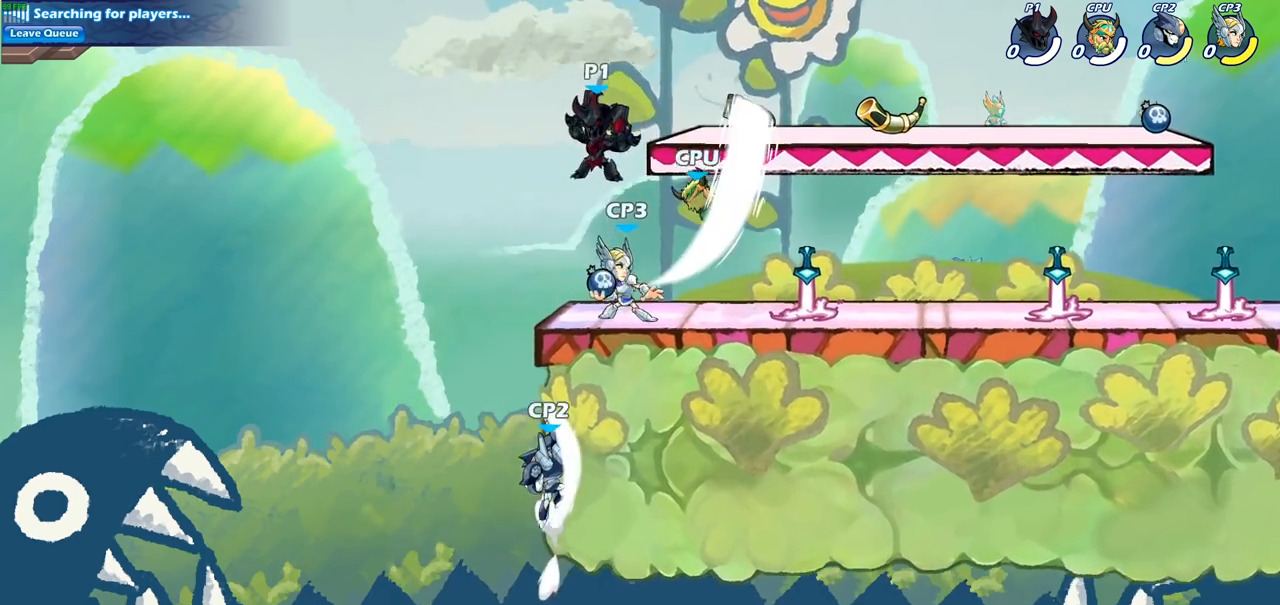
Gameplay with a controller (PlayStation layout); each line is a JSON object with the inputs held at the frame after it. "events" lists button and stick changes between this image and that frame as [ms after this image, input, new state], when the widget could be followed in between.
{"buttons": ["CIRCLE"], "left_stick": "down", "right_stick": "center", "events": [[50, "CROSS", "down"], [100, "left_stick", "down"], [200, "CROSS", "up"], [233, "CIRCLE", "down"]]}
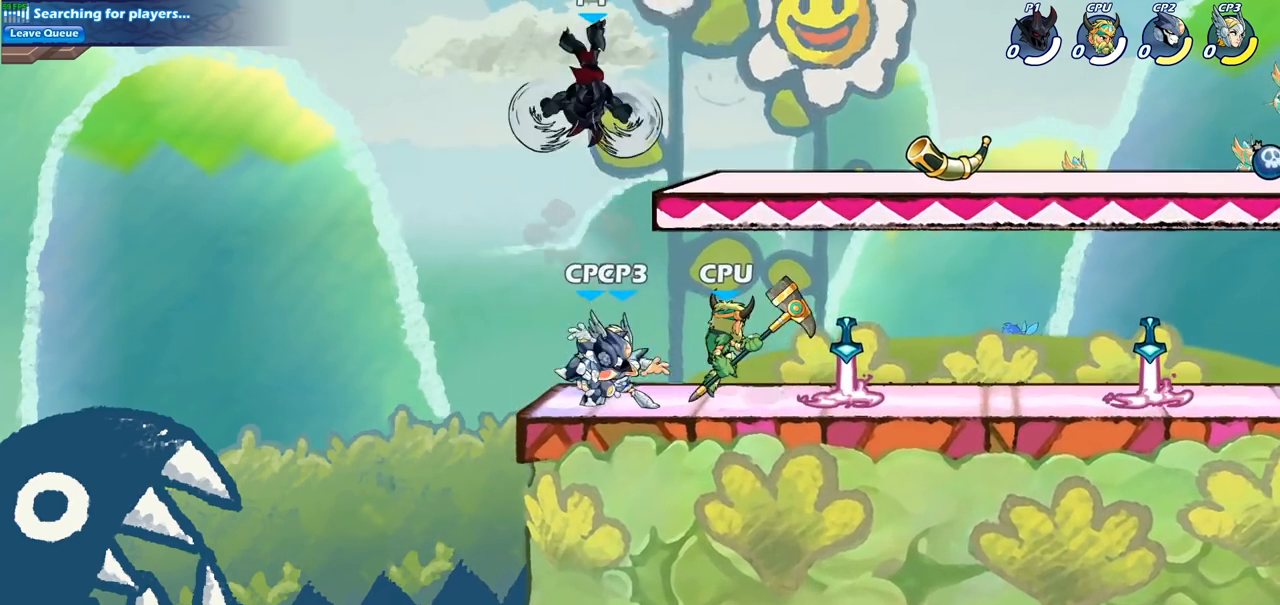
{"buttons": [], "left_stick": "center", "right_stick": "center", "events": [[67, "left_stick", "down-left"], [400, "left_stick", "center"], [500, "CIRCLE", "up"]]}
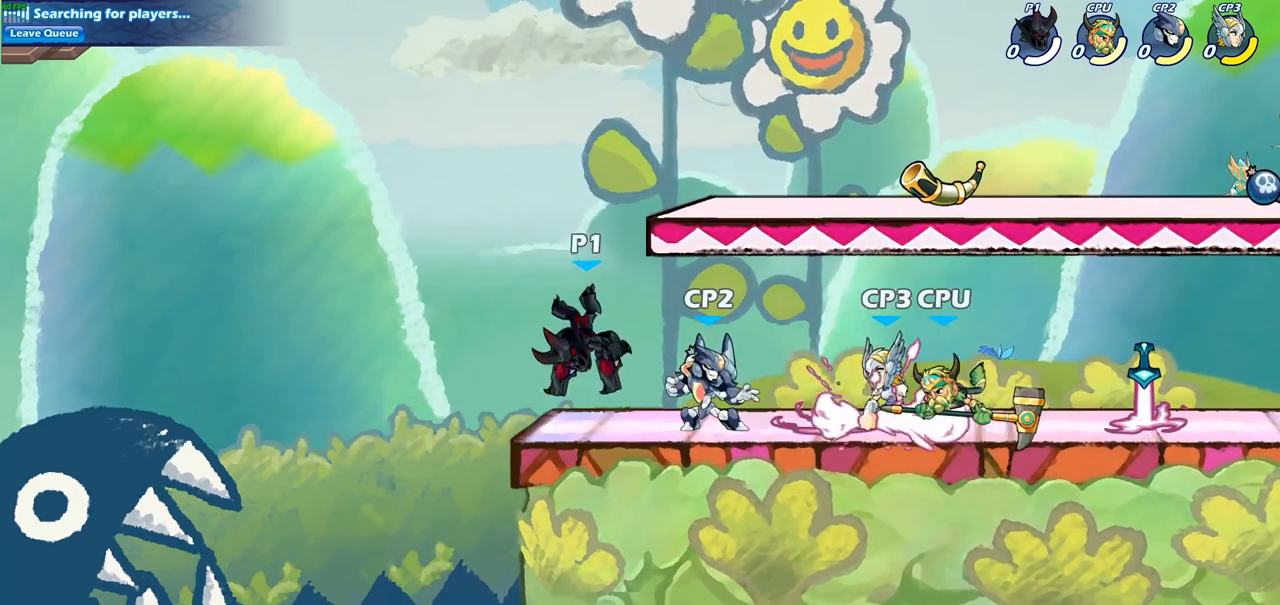
{"buttons": [], "left_stick": "left", "right_stick": "center", "events": [[250, "left_stick", "right"], [333, "SQUARE", "down"], [367, "left_stick", "left"], [400, "SQUARE", "up"]]}
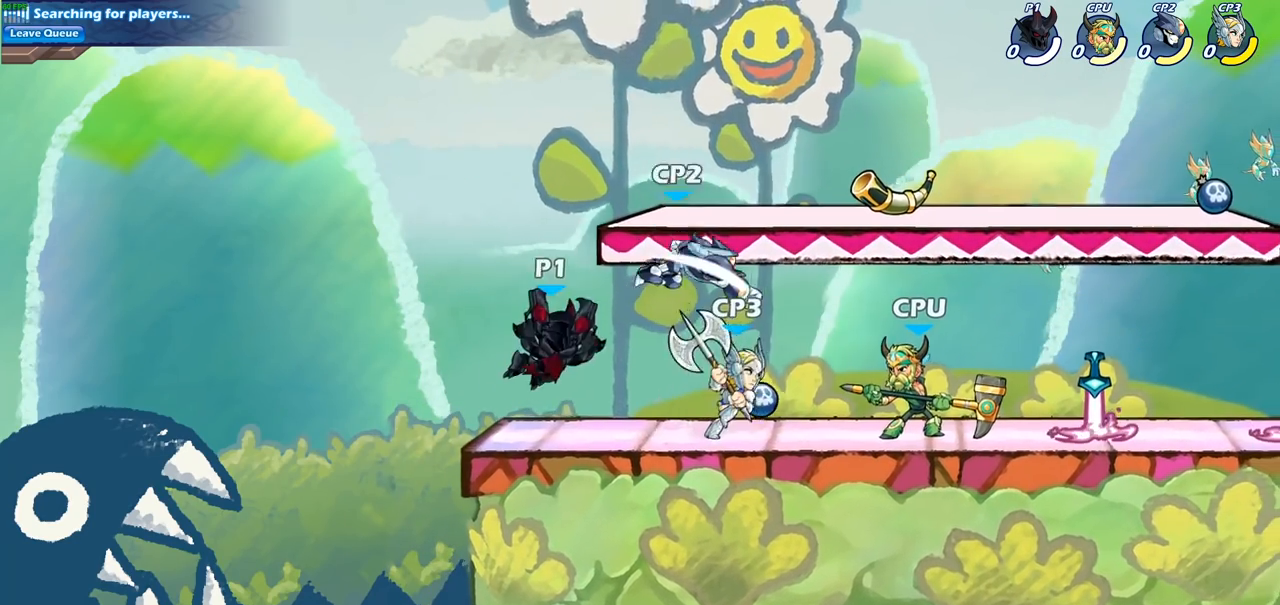
{"buttons": ["SQUARE"], "left_stick": "up-right", "right_stick": "center", "events": [[250, "left_stick", "up-right"], [500, "SQUARE", "down"]]}
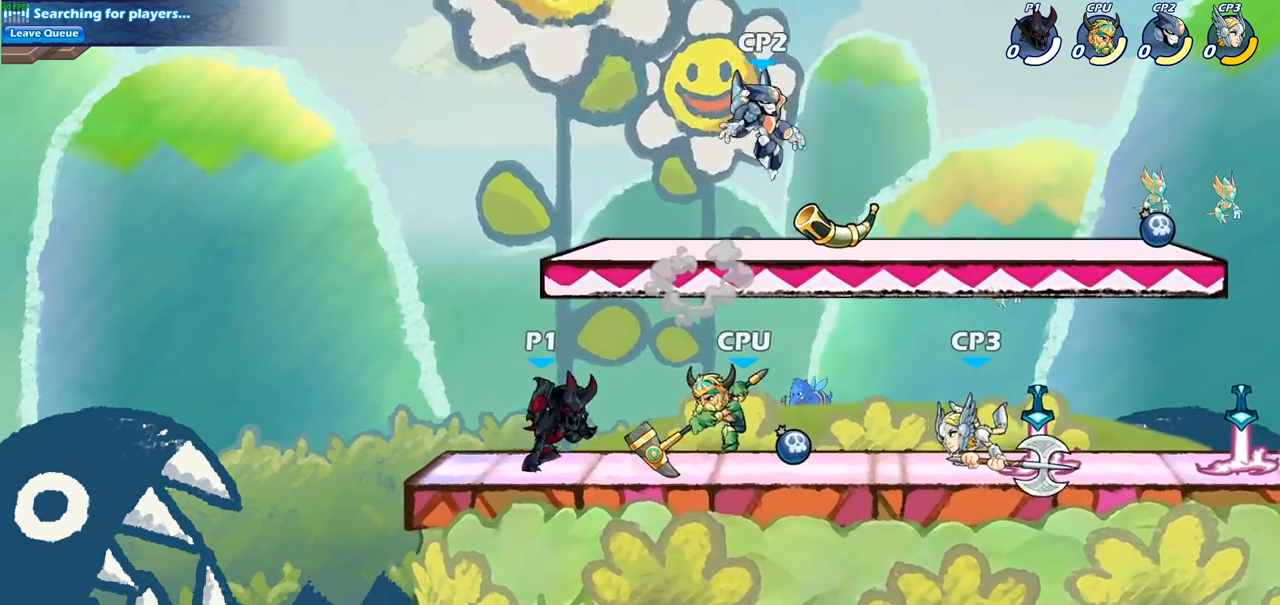
{"buttons": [], "left_stick": "center", "right_stick": "center", "events": [[33, "left_stick", "center"], [67, "SQUARE", "up"], [217, "SQUARE", "down"], [300, "SQUARE", "up"], [400, "SQUARE", "down"], [483, "SQUARE", "up"]]}
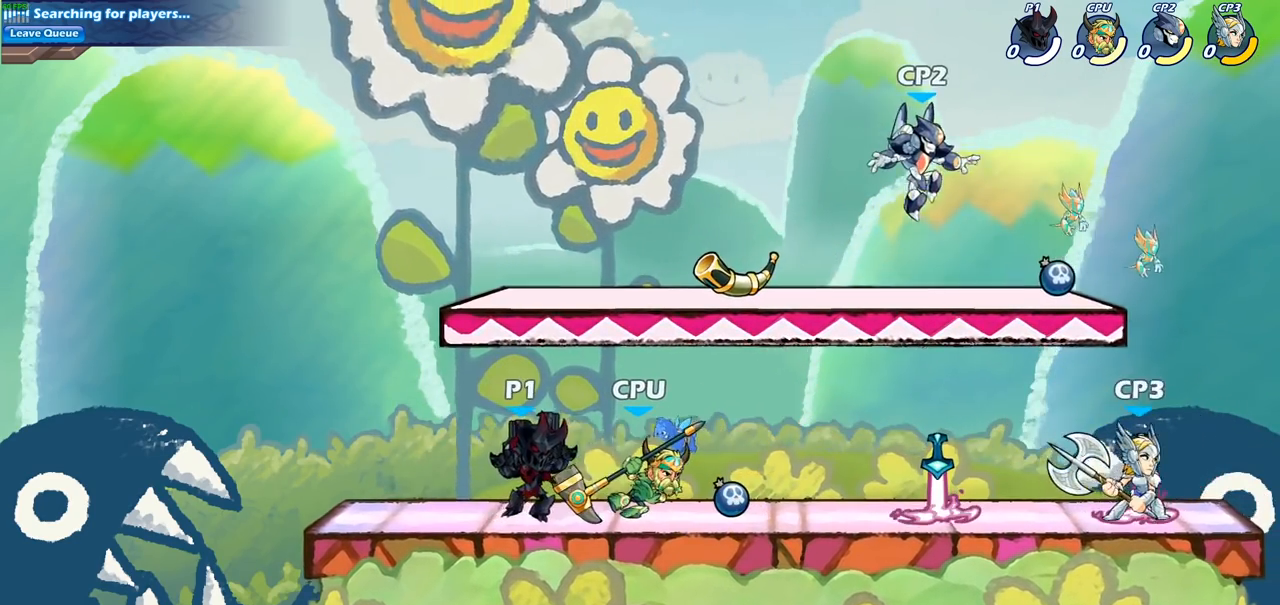
{"buttons": ["SQUARE"], "left_stick": "center", "right_stick": "center", "events": [[83, "SQUARE", "down"], [183, "SQUARE", "up"], [267, "SQUARE", "down"], [383, "SQUARE", "up"], [467, "SQUARE", "down"]]}
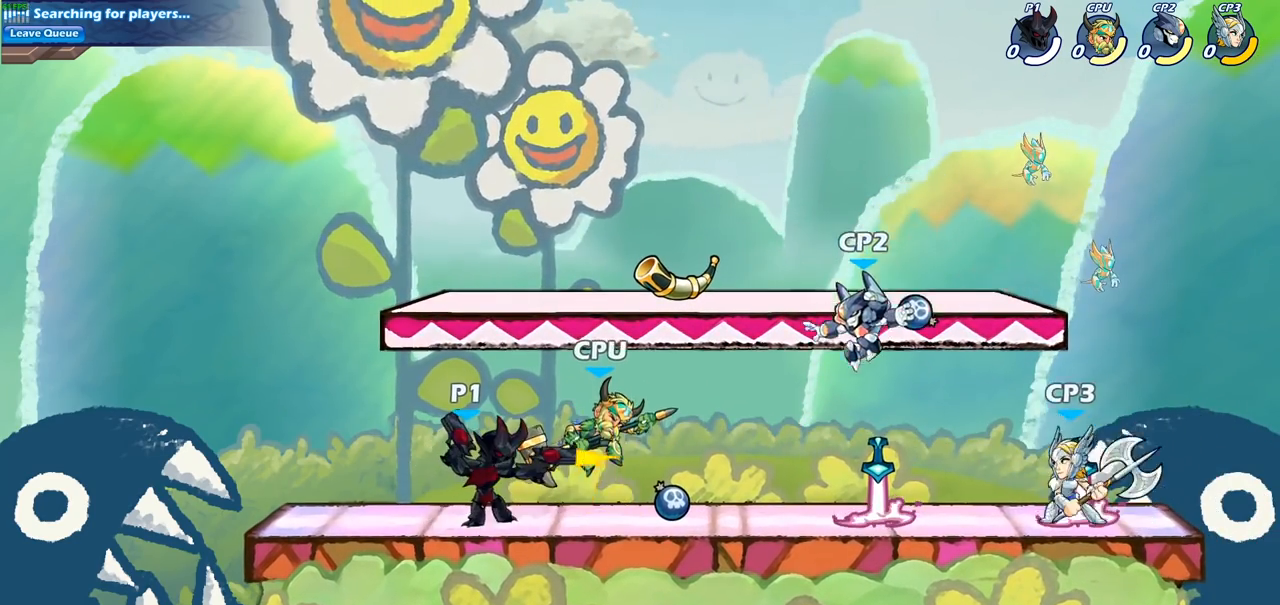
{"buttons": [], "left_stick": "center", "right_stick": "center", "events": [[67, "SQUARE", "up"], [150, "SQUARE", "down"], [233, "SQUARE", "up"], [317, "SQUARE", "down"], [450, "SQUARE", "up"]]}
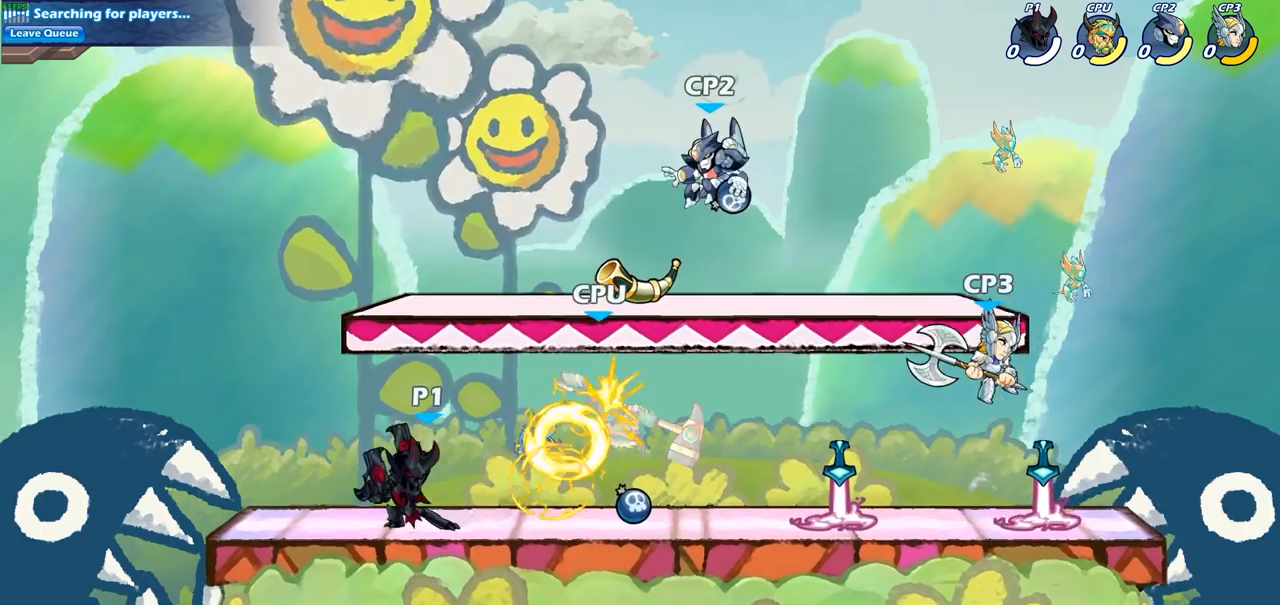
{"buttons": [], "left_stick": "down-left", "right_stick": "center", "events": [[83, "left_stick", "right"], [217, "R2", "down"], [283, "left_stick", "down"], [400, "R2", "up"], [450, "left_stick", "down-left"]]}
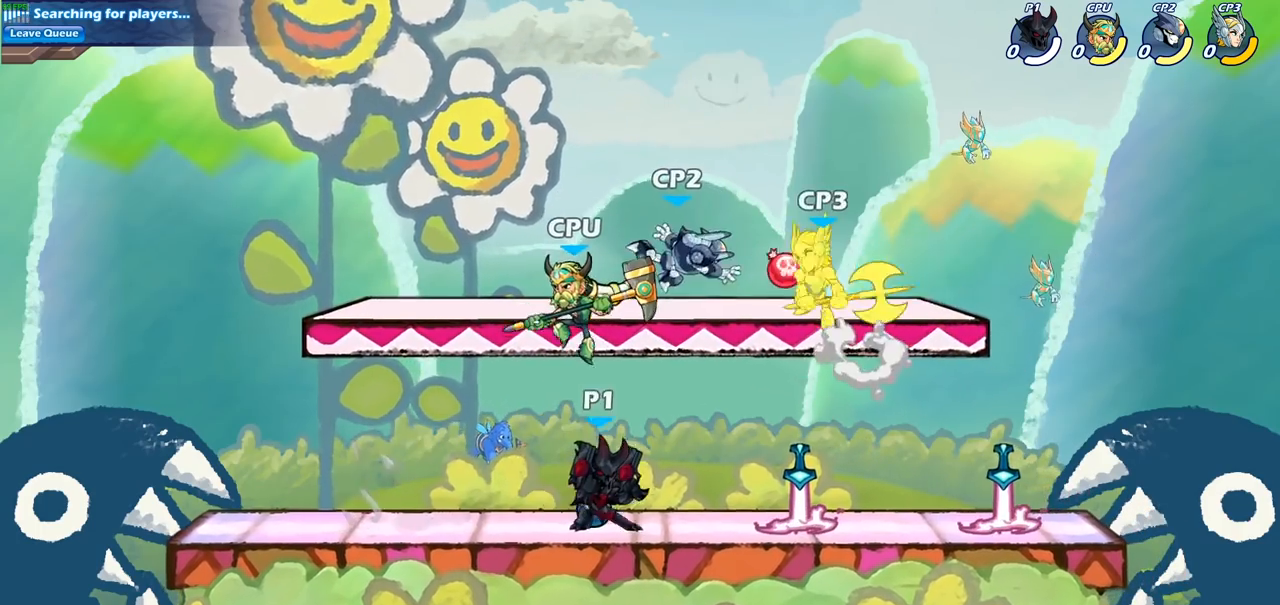
{"buttons": [], "left_stick": "down-left", "right_stick": "center", "events": [[400, "SQUARE", "down"], [483, "SQUARE", "up"]]}
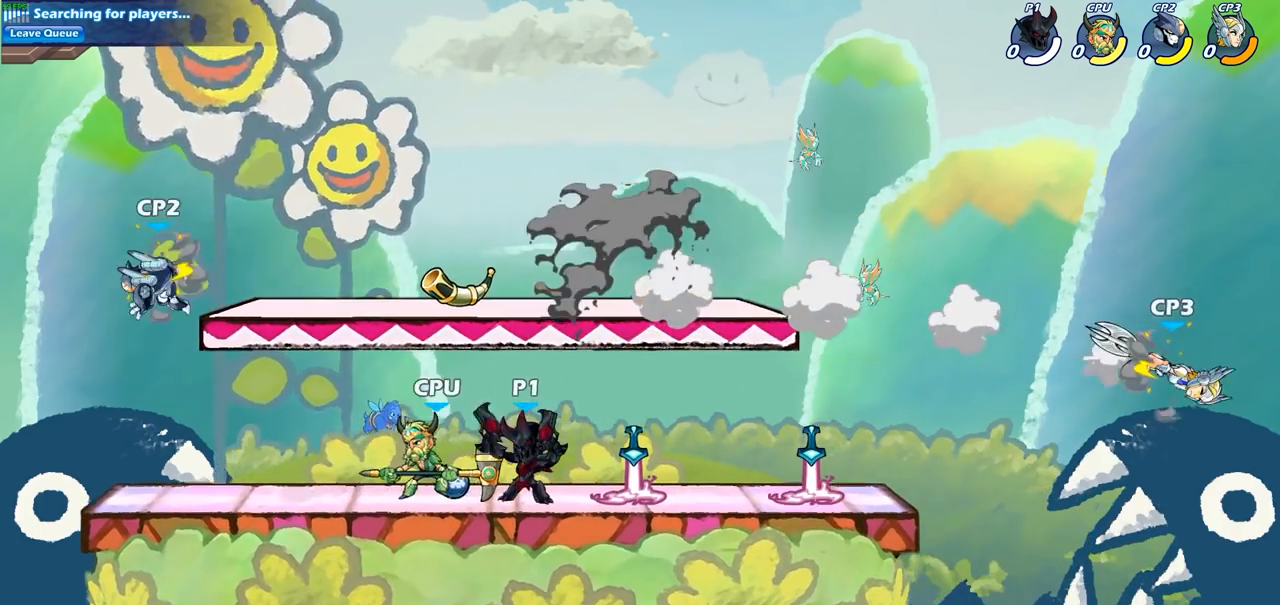
{"buttons": [], "left_stick": "center", "right_stick": "center", "events": [[117, "left_stick", "center"]]}
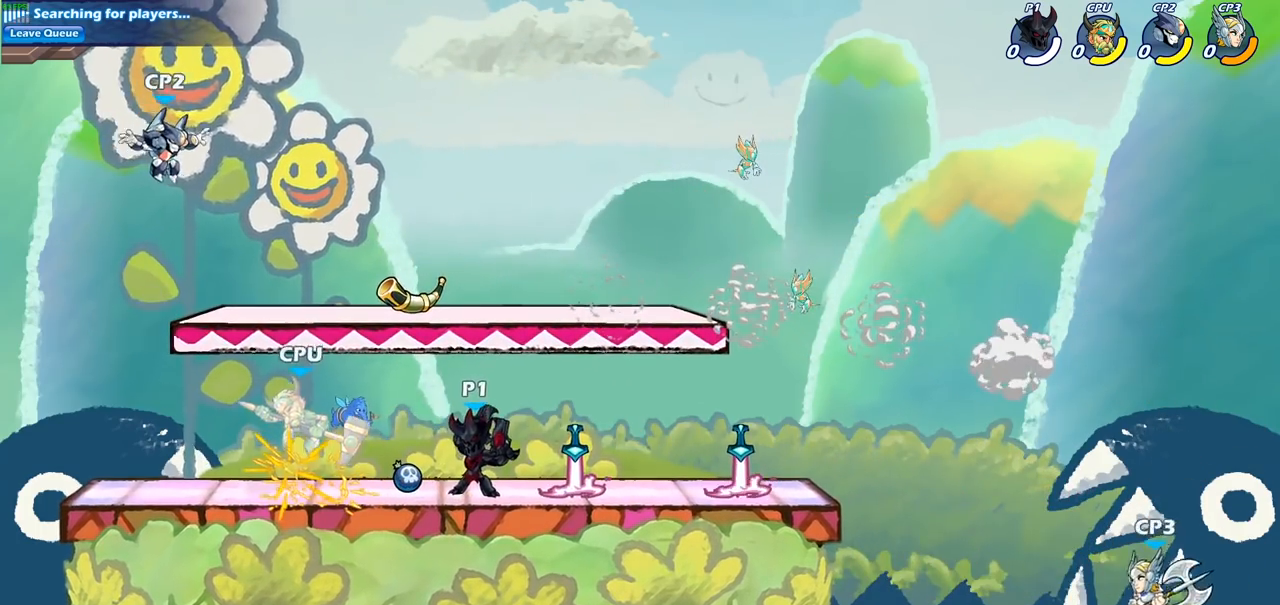
{"buttons": [], "left_stick": "left", "right_stick": "center", "events": [[83, "left_stick", "left"], [133, "CROSS", "down"], [167, "SQUARE", "down"], [250, "CROSS", "up"], [283, "SQUARE", "up"]]}
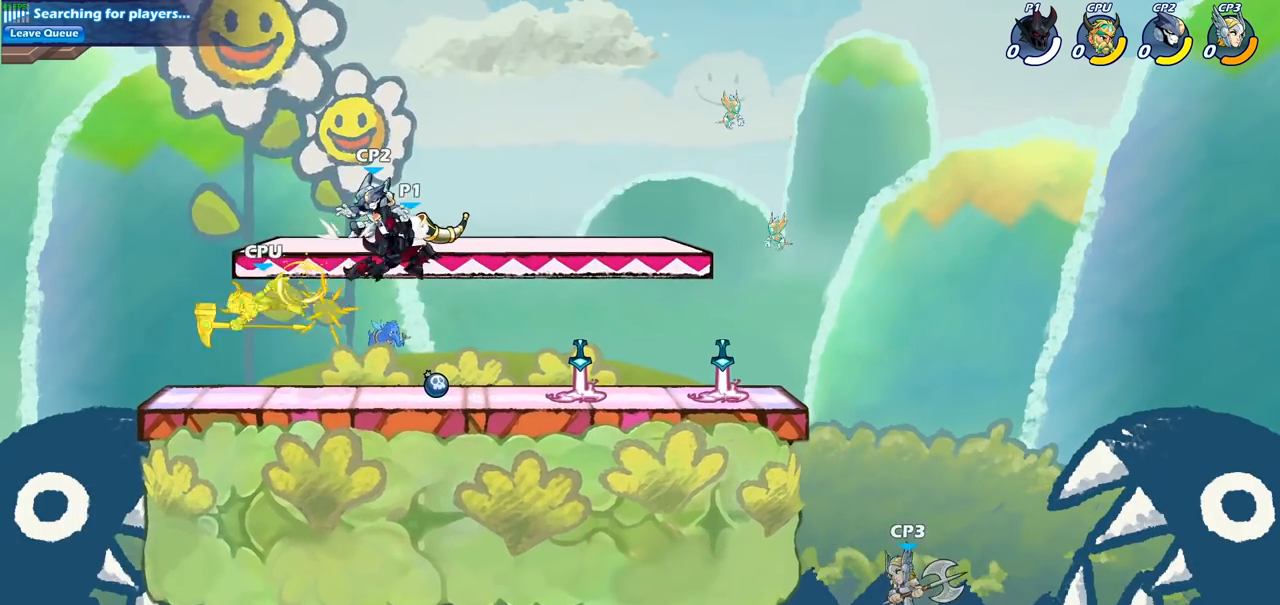
{"buttons": [], "left_stick": "down", "right_stick": "center", "events": [[250, "left_stick", "down-left"], [350, "left_stick", "down"], [400, "R2", "down"], [417, "SQUARE", "down"], [483, "R2", "up"], [500, "SQUARE", "up"]]}
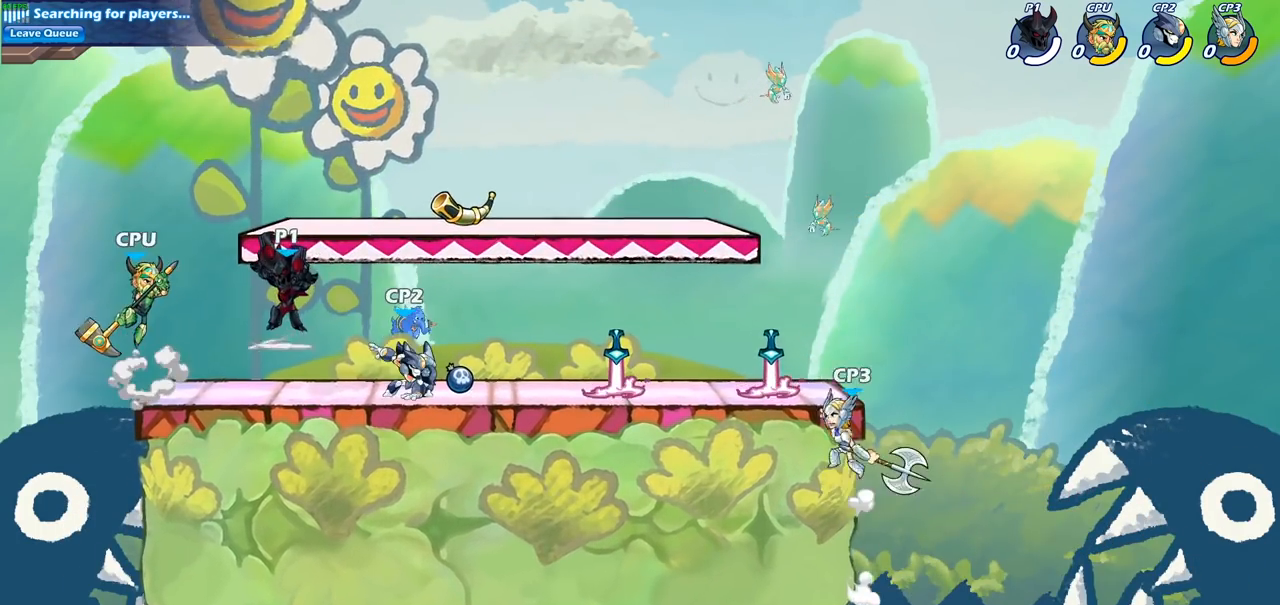
{"buttons": [], "left_stick": "left", "right_stick": "center", "events": [[67, "left_stick", "center"], [500, "left_stick", "left"]]}
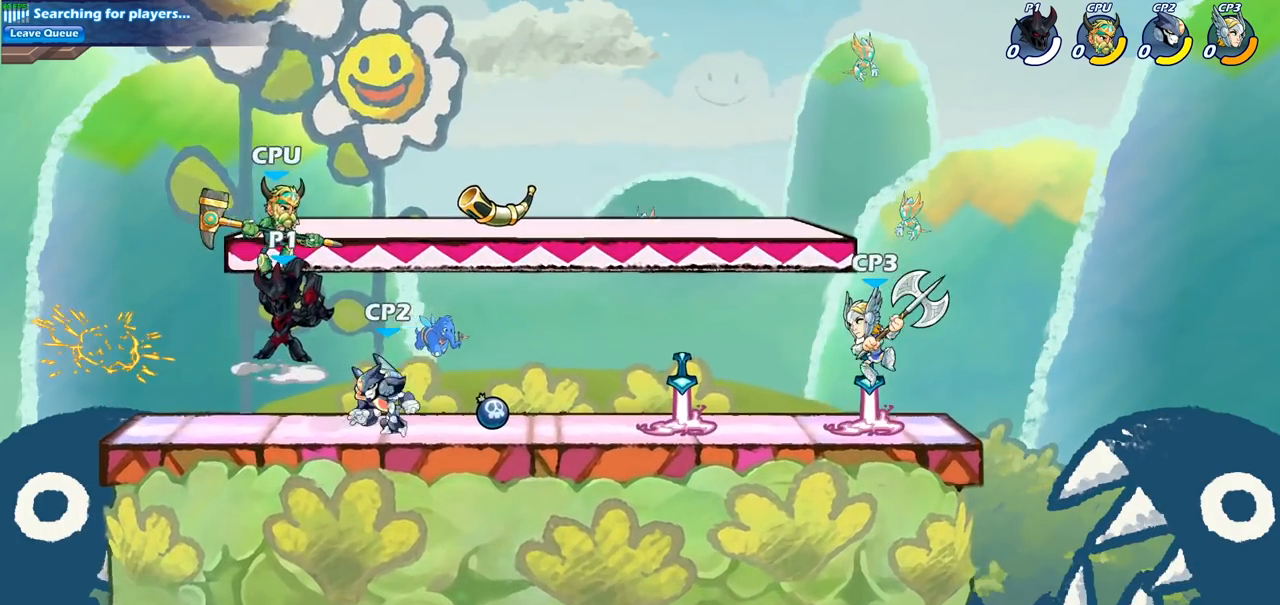
{"buttons": ["CIRCLE"], "left_stick": "down", "right_stick": "center", "events": [[167, "CROSS", "down"], [283, "CROSS", "up"], [367, "left_stick", "down"], [383, "CIRCLE", "down"]]}
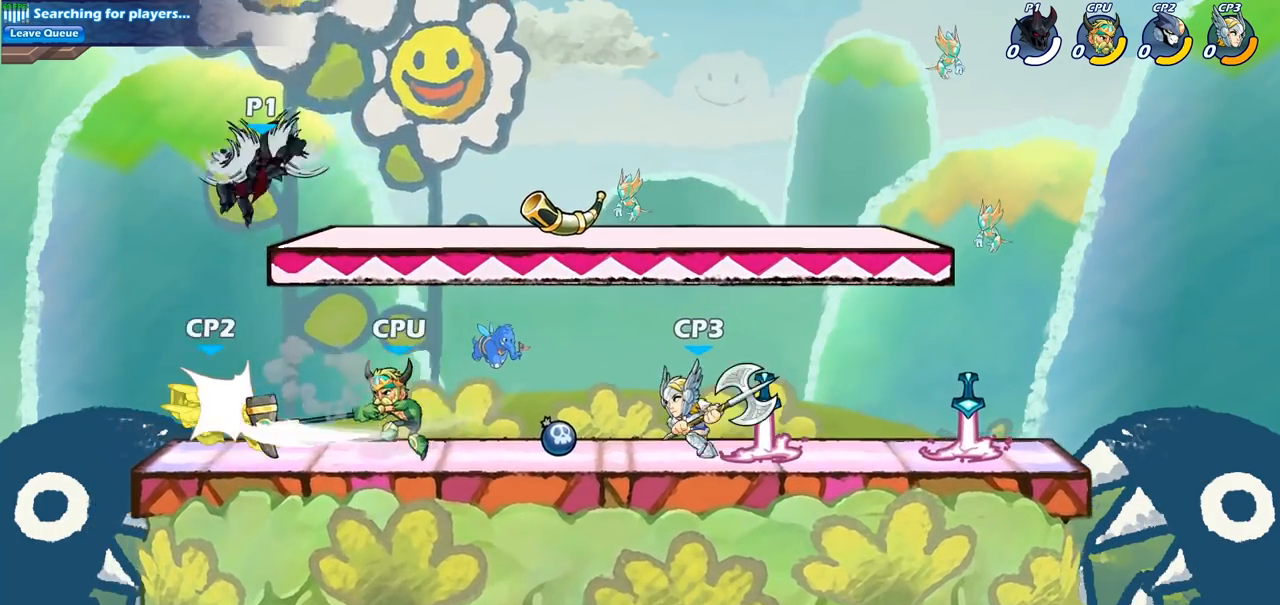
{"buttons": ["CIRCLE"], "left_stick": "down", "right_stick": "center", "events": []}
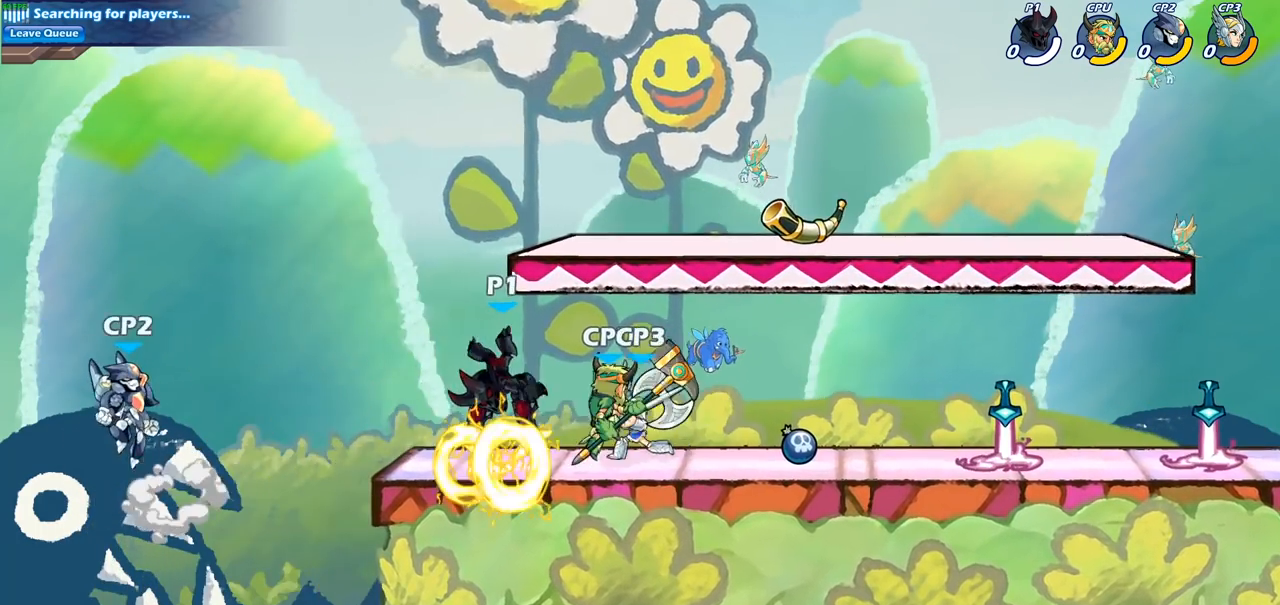
{"buttons": ["CROSS"], "left_stick": "up-right", "right_stick": "center", "events": [[83, "left_stick", "center"], [133, "CIRCLE", "up"], [183, "left_stick", "right"], [483, "left_stick", "up-right"], [500, "CROSS", "down"]]}
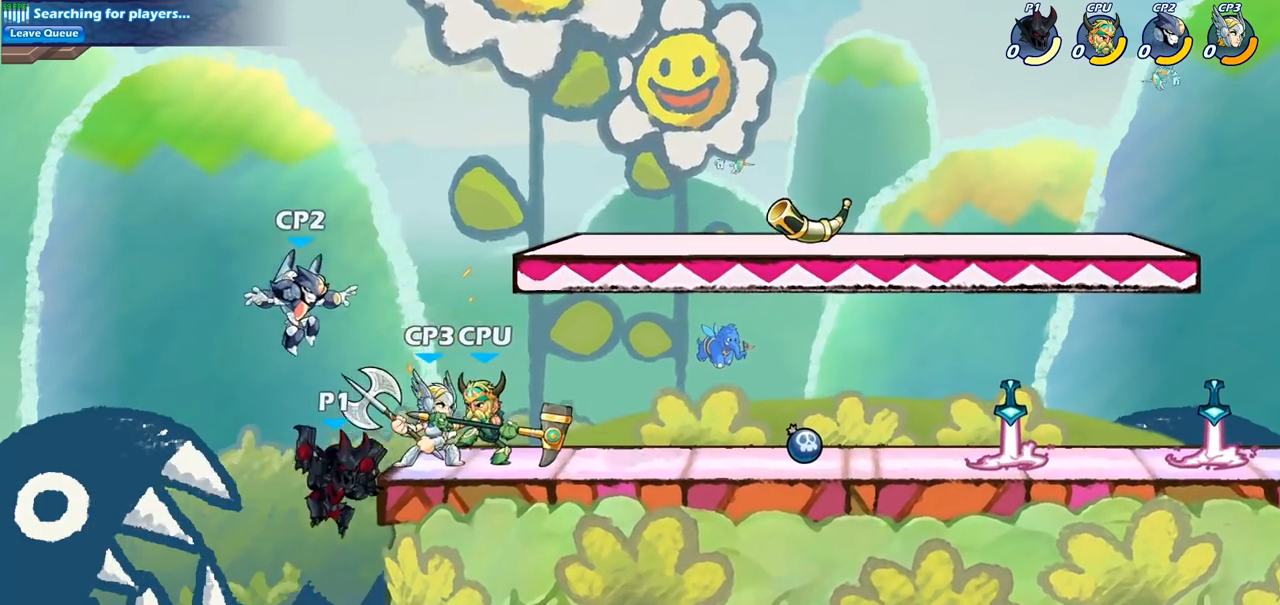
{"buttons": ["CROSS"], "left_stick": "up-right", "right_stick": "center", "events": [[50, "R2", "down"], [200, "CROSS", "up"], [217, "R2", "up"], [450, "CROSS", "down"]]}
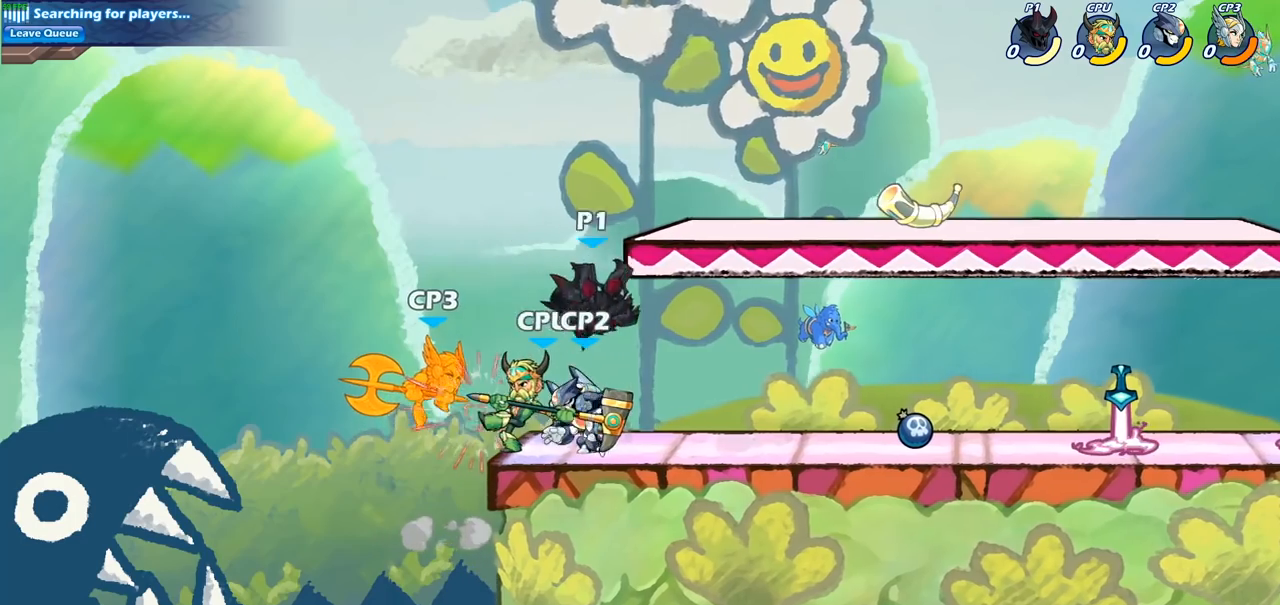
{"buttons": [], "left_stick": "center", "right_stick": "center", "events": [[67, "CROSS", "up"], [117, "left_stick", "down-right"], [233, "left_stick", "down-left"], [367, "left_stick", "center"], [400, "SQUARE", "down"], [483, "SQUARE", "up"]]}
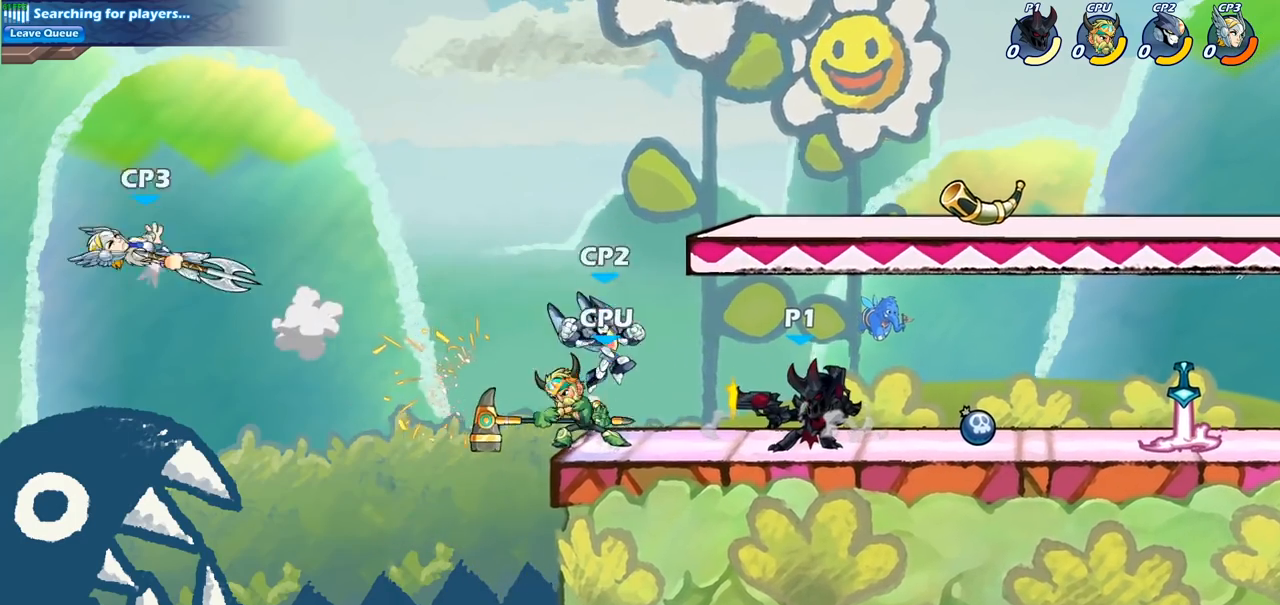
{"buttons": ["SQUARE"], "left_stick": "center", "right_stick": "center", "events": [[83, "SQUARE", "down"], [183, "SQUARE", "up"], [300, "SQUARE", "down"], [317, "SQUARE", "up"], [367, "SQUARE", "down"], [383, "SQUARE", "up"], [483, "SQUARE", "down"]]}
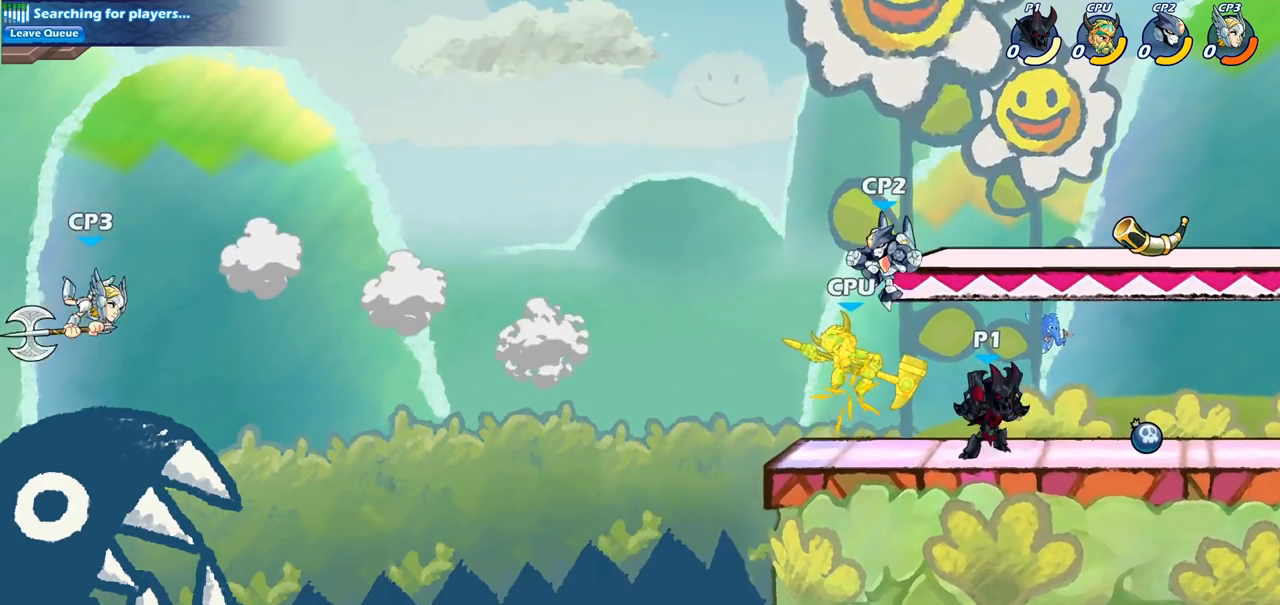
{"buttons": [], "left_stick": "left", "right_stick": "center", "events": [[83, "SQUARE", "up"], [450, "left_stick", "left"]]}
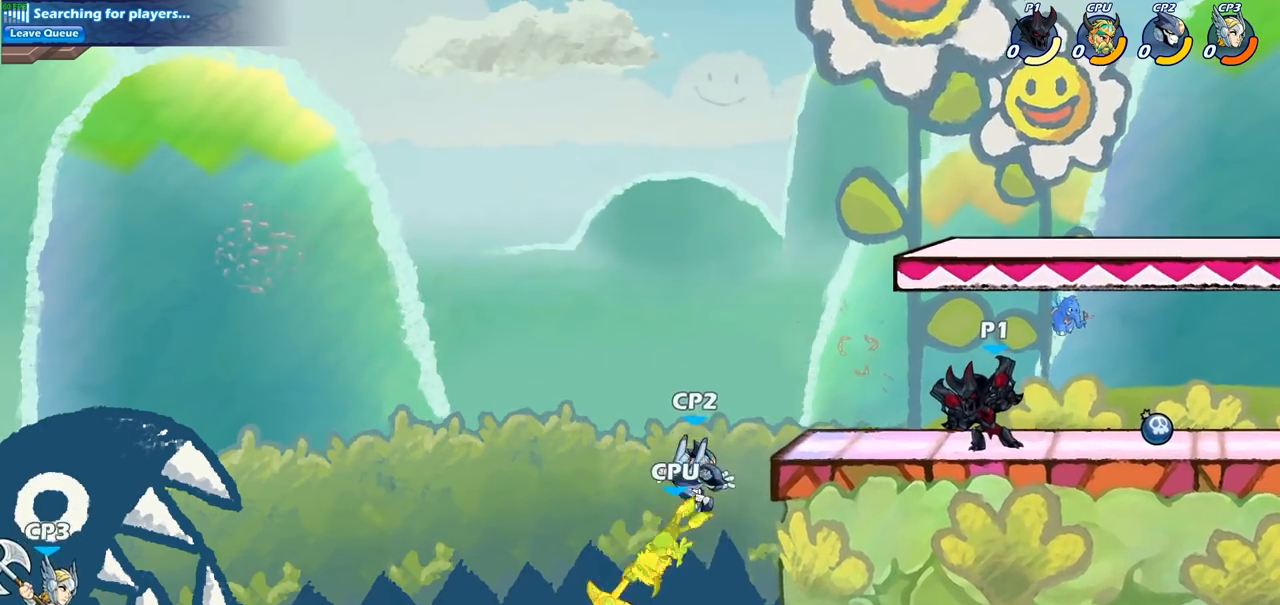
{"buttons": [], "left_stick": "center", "right_stick": "center", "events": [[100, "CIRCLE", "down"], [100, "R2", "down"], [133, "left_stick", "down-left"], [200, "R2", "up"], [300, "left_stick", "center"], [317, "CIRCLE", "up"]]}
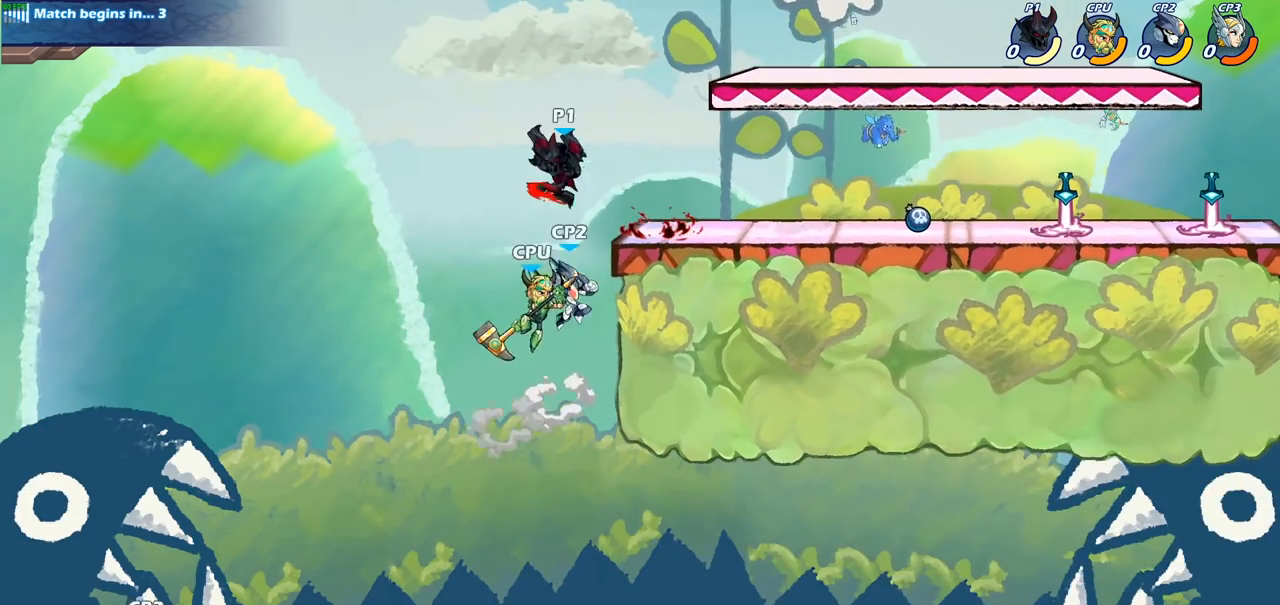
{"buttons": [], "left_stick": "right", "right_stick": "center", "events": [[367, "left_stick", "right"]]}
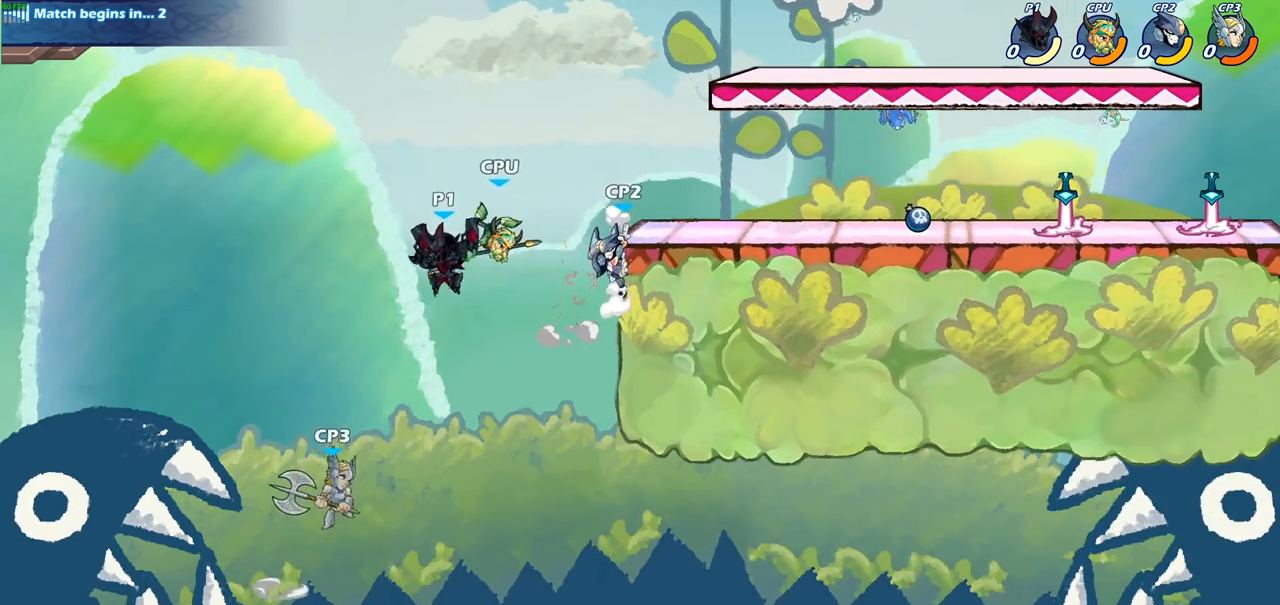
{"buttons": [], "left_stick": "up-left", "right_stick": "center", "events": [[167, "CROSS", "down"], [317, "CIRCLE", "down"], [317, "CROSS", "up"], [383, "left_stick", "up-left"], [450, "CIRCLE", "up"]]}
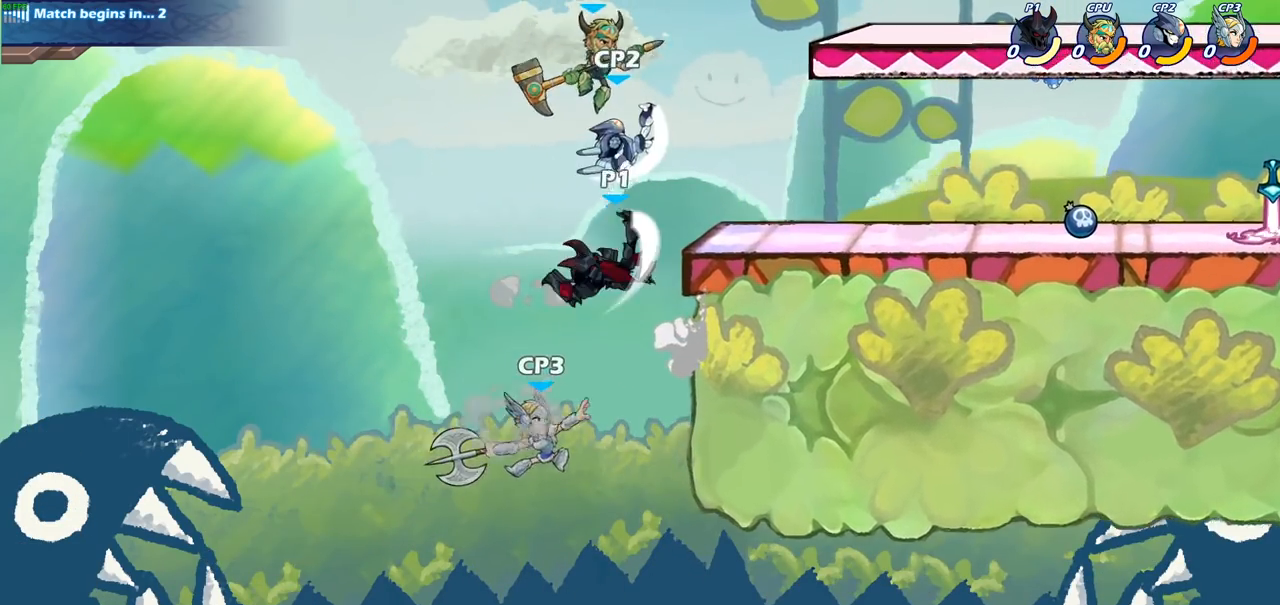
{"buttons": [], "left_stick": "up-right", "right_stick": "center", "events": [[167, "left_stick", "up-right"]]}
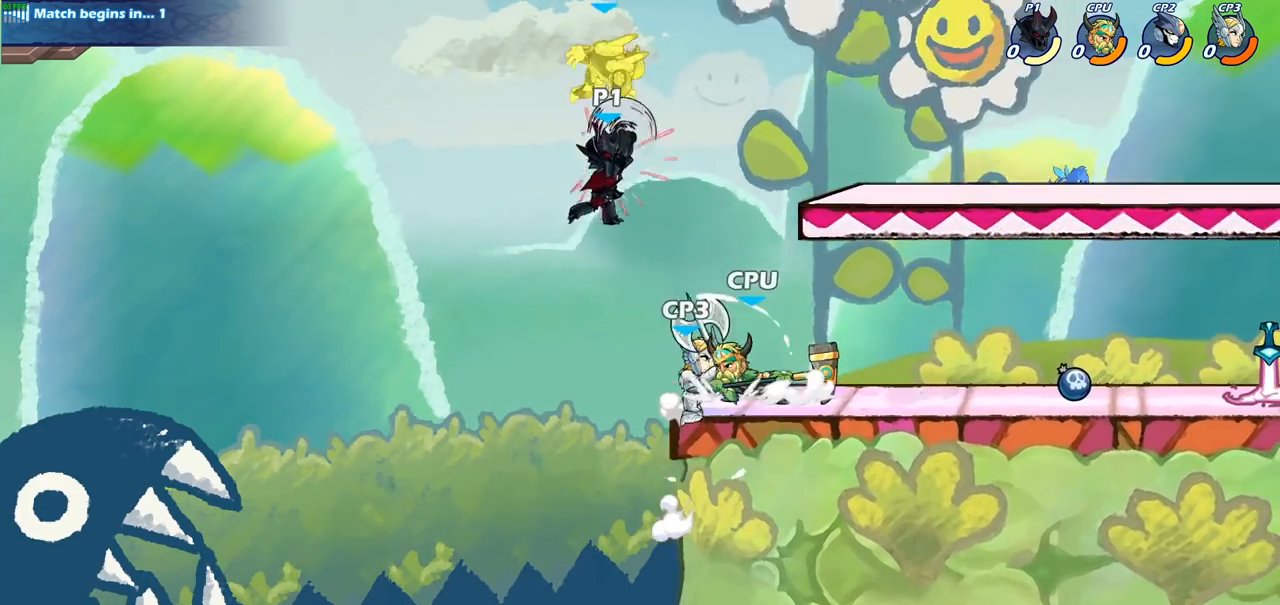
{"buttons": [], "left_stick": "up-right", "right_stick": "center", "events": []}
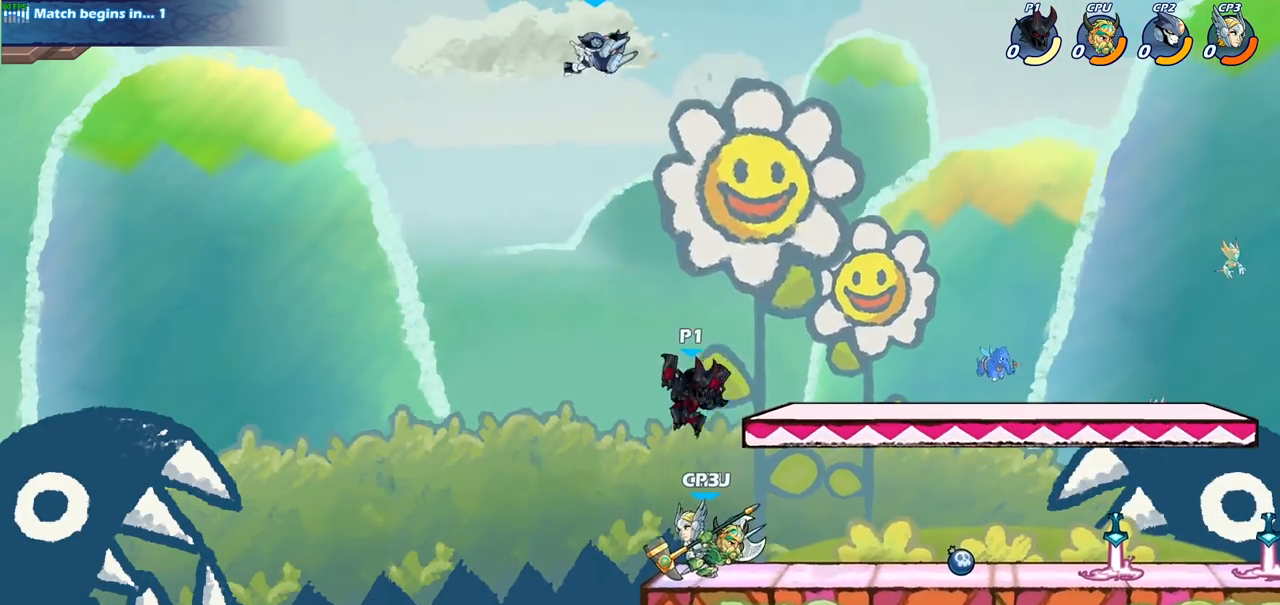
{"buttons": [], "left_stick": "left", "right_stick": "center", "events": [[33, "R2", "down"], [200, "left_stick", "down-right"], [217, "R2", "up"], [317, "left_stick", "down-left"], [383, "left_stick", "left"]]}
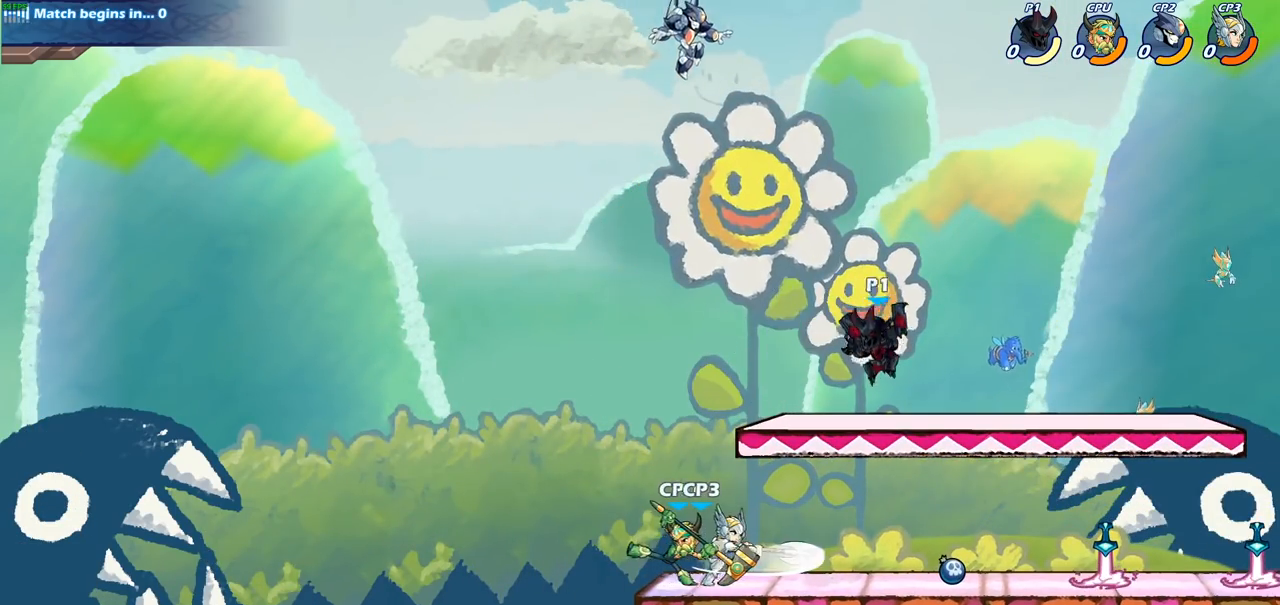
{"buttons": [], "left_stick": "down", "right_stick": "center", "events": [[133, "left_stick", "center"], [400, "left_stick", "down"]]}
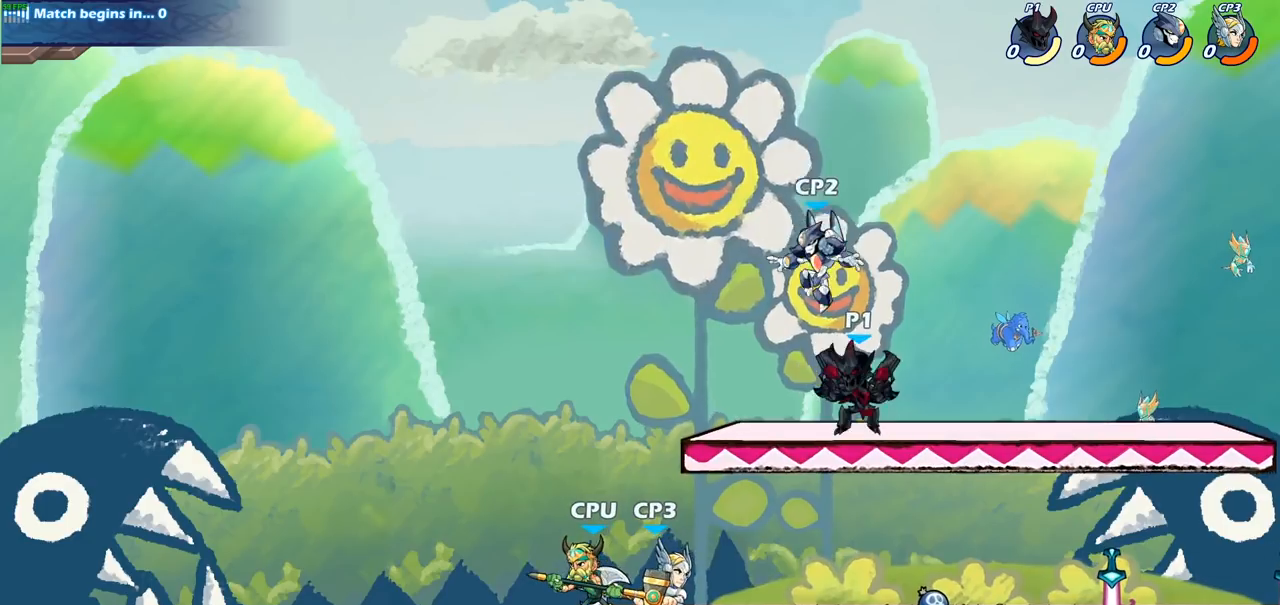
{"buttons": [], "left_stick": "center", "right_stick": "center", "events": [[33, "SQUARE", "down"], [117, "SQUARE", "up"], [183, "left_stick", "center"]]}